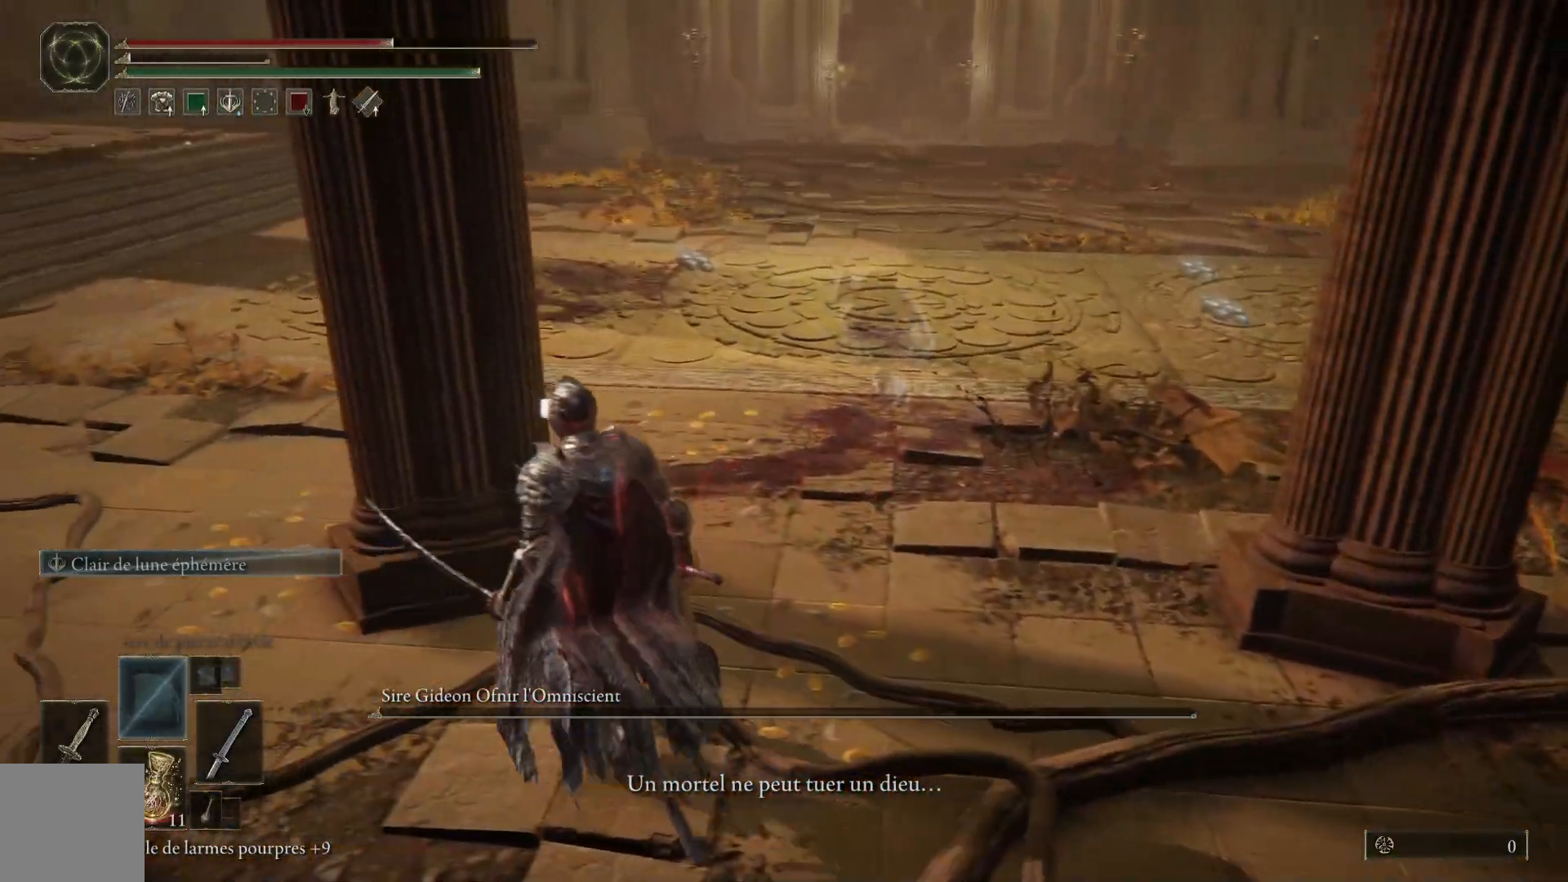
Gameplay with a controller (Xbox layout); each line is a JSON object with the inputs held at the frame after it. "events" lists button and stick changes between this image and that frame as [ms after this image, input, new state], when the widget could be followed in between.
{"buttons": [], "left_stick": "center", "right_stick": "center", "events": [[100, "X", "down"], [200, "X", "up"]]}
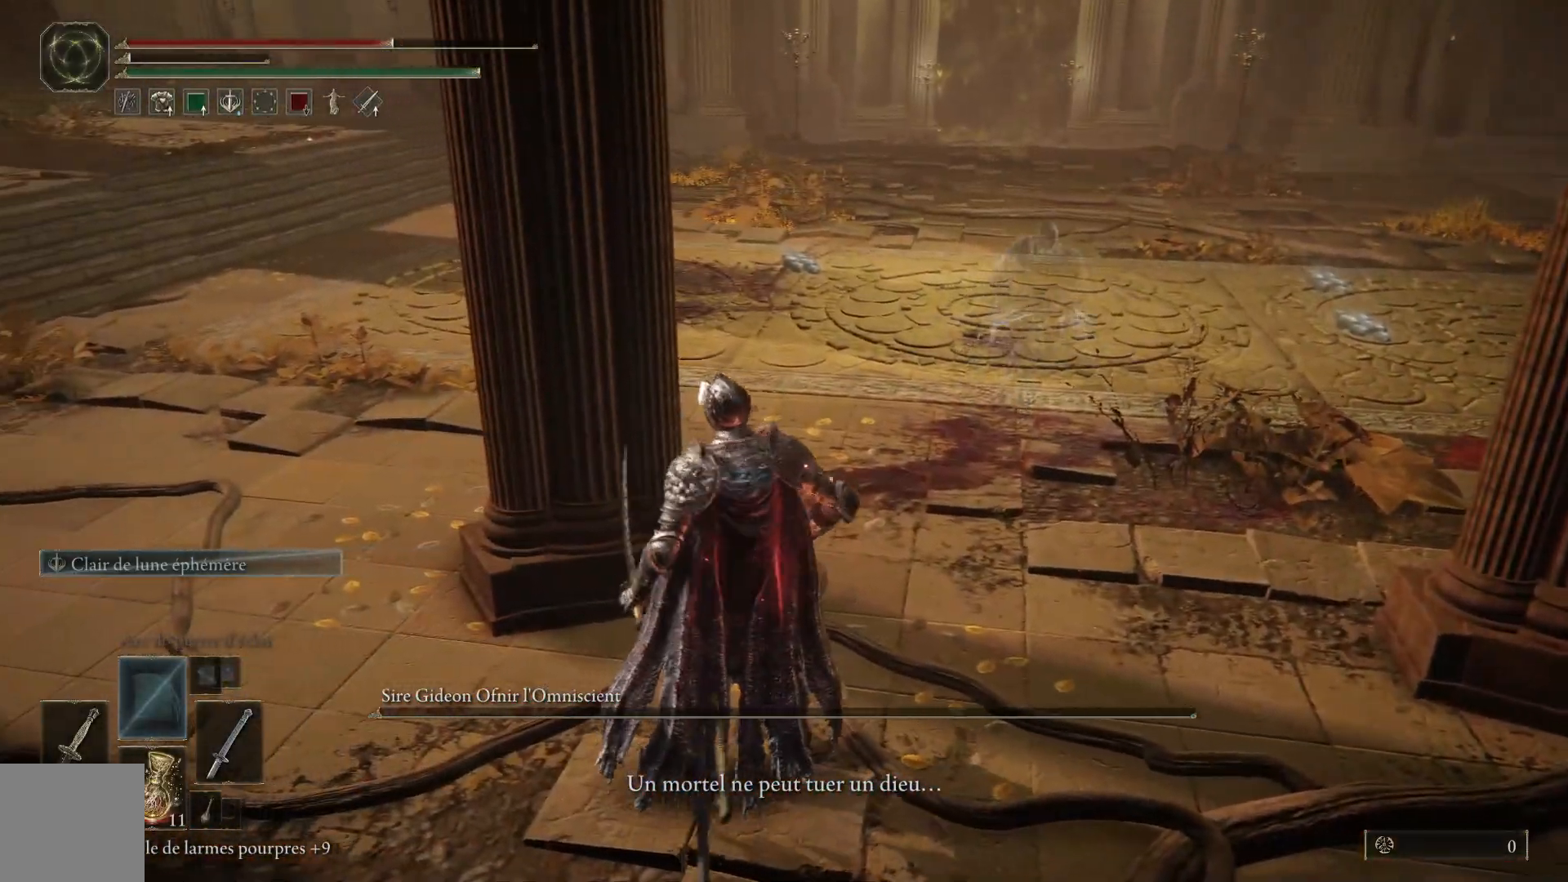
{"buttons": [], "left_stick": "center", "right_stick": "center", "events": [[167, "right_stick", "up-right"], [400, "right_stick", "center"]]}
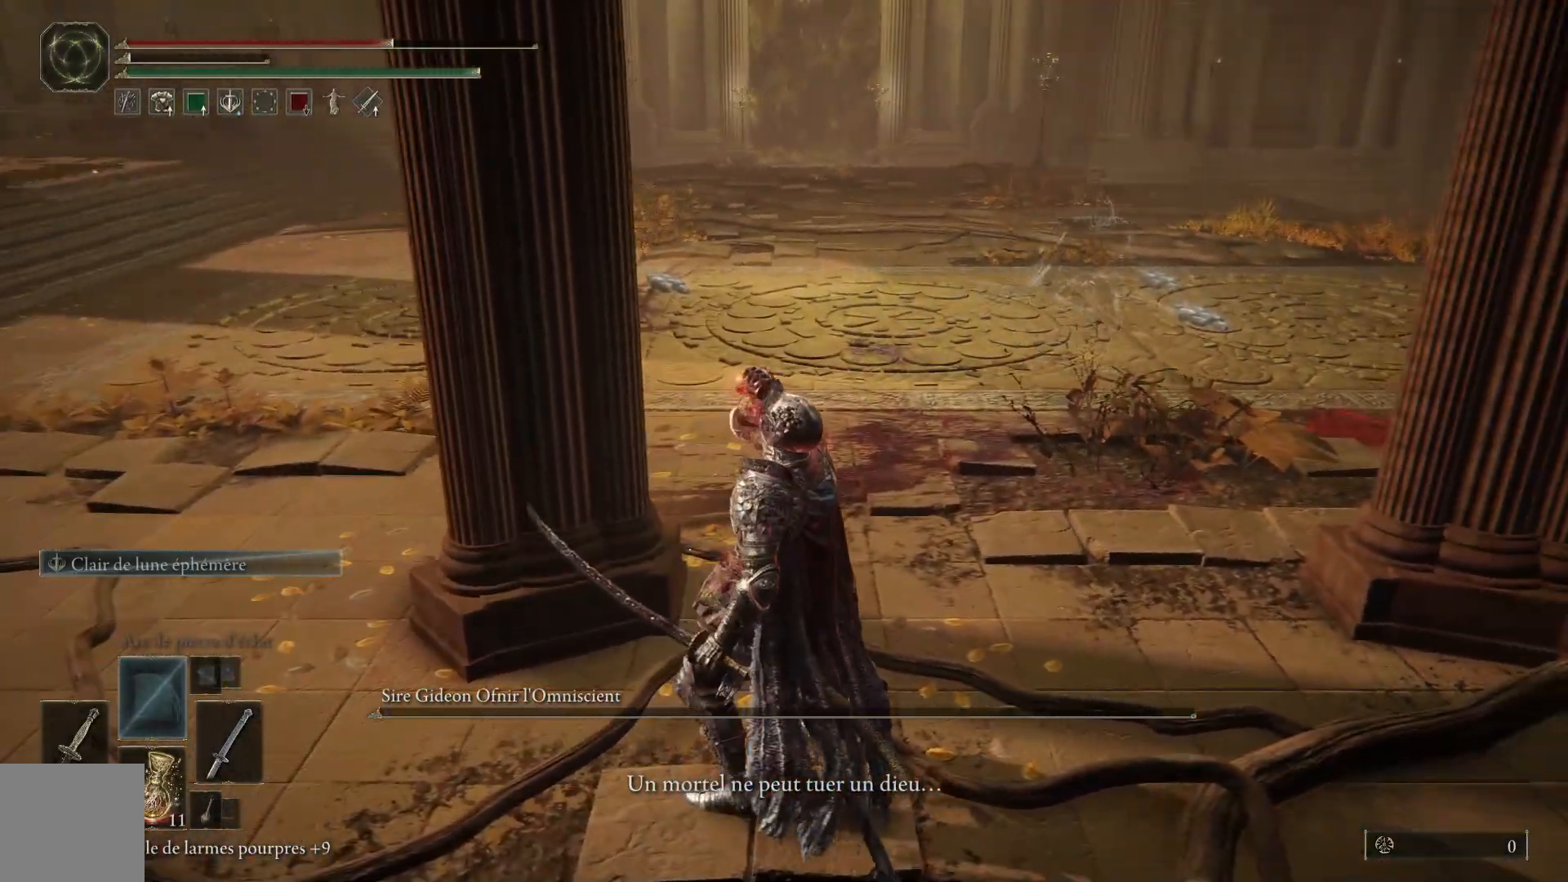
{"buttons": [], "left_stick": "down-right", "right_stick": "right", "events": [[117, "right_stick", "right"], [350, "left_stick", "down-right"]]}
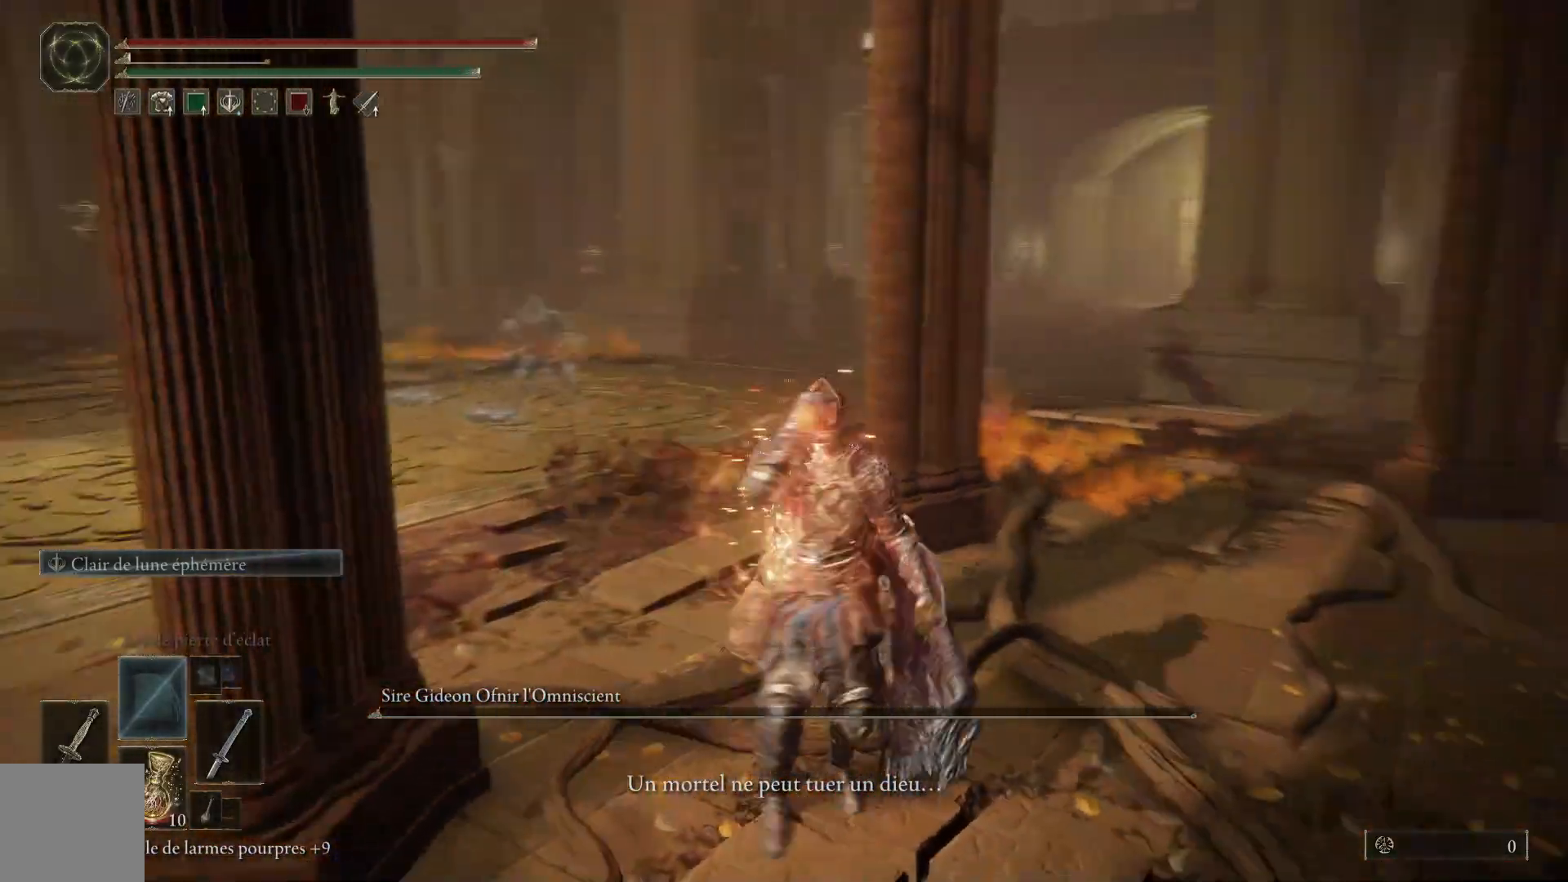
{"buttons": [], "left_stick": "up-right", "right_stick": "down-left", "events": [[33, "right_stick", "center"], [83, "left_stick", "right"], [267, "left_stick", "up-right"], [350, "right_stick", "down-left"]]}
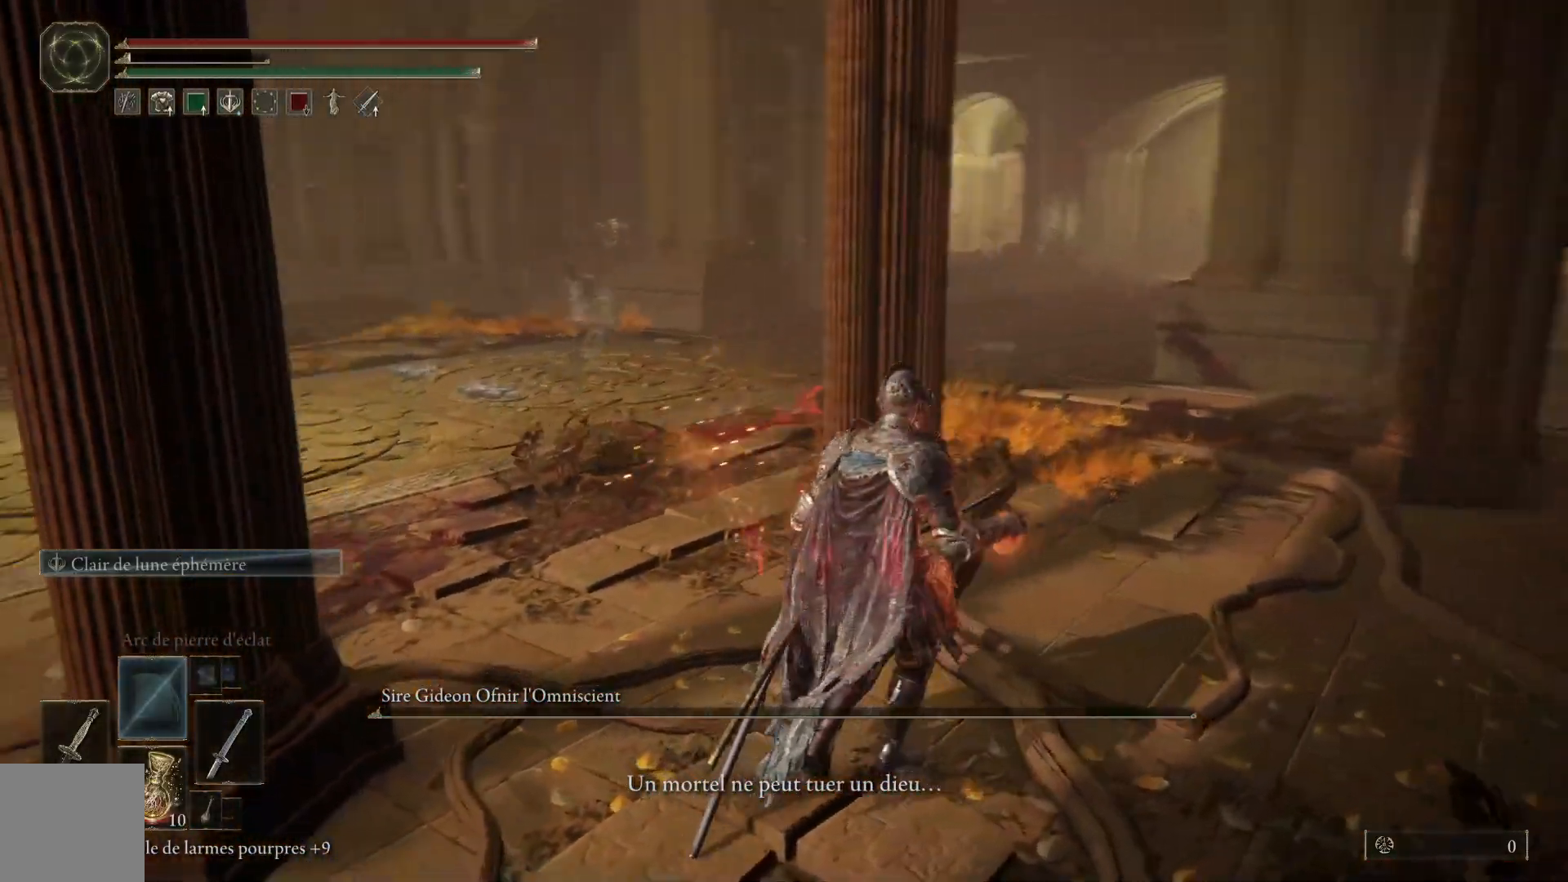
{"buttons": [], "left_stick": "up-right", "right_stick": "down-left", "events": []}
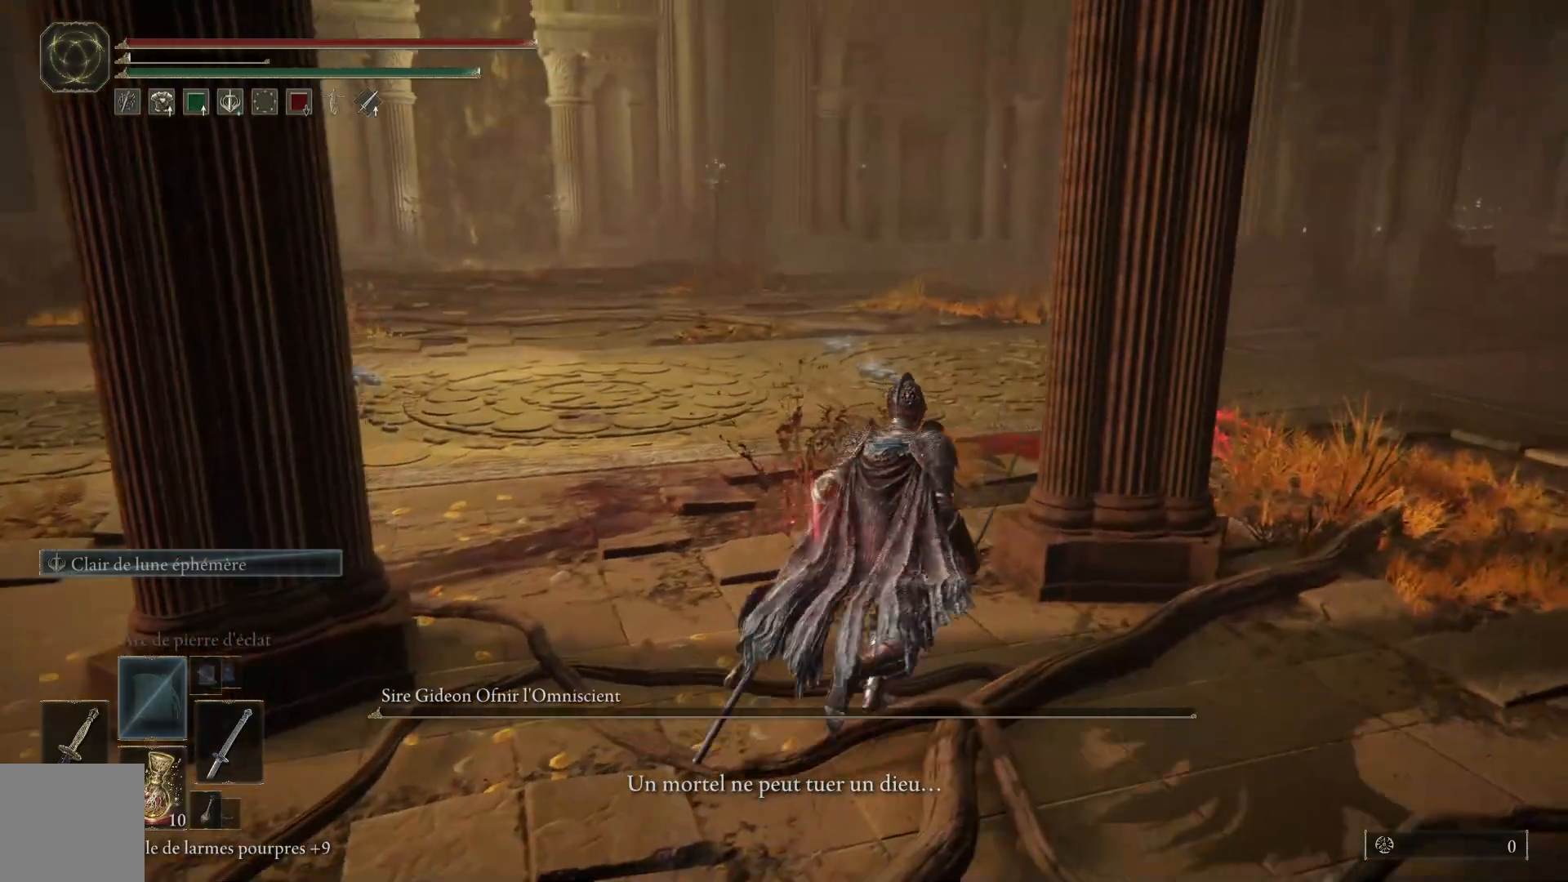
{"buttons": [], "left_stick": "up-right", "right_stick": "down-left", "events": []}
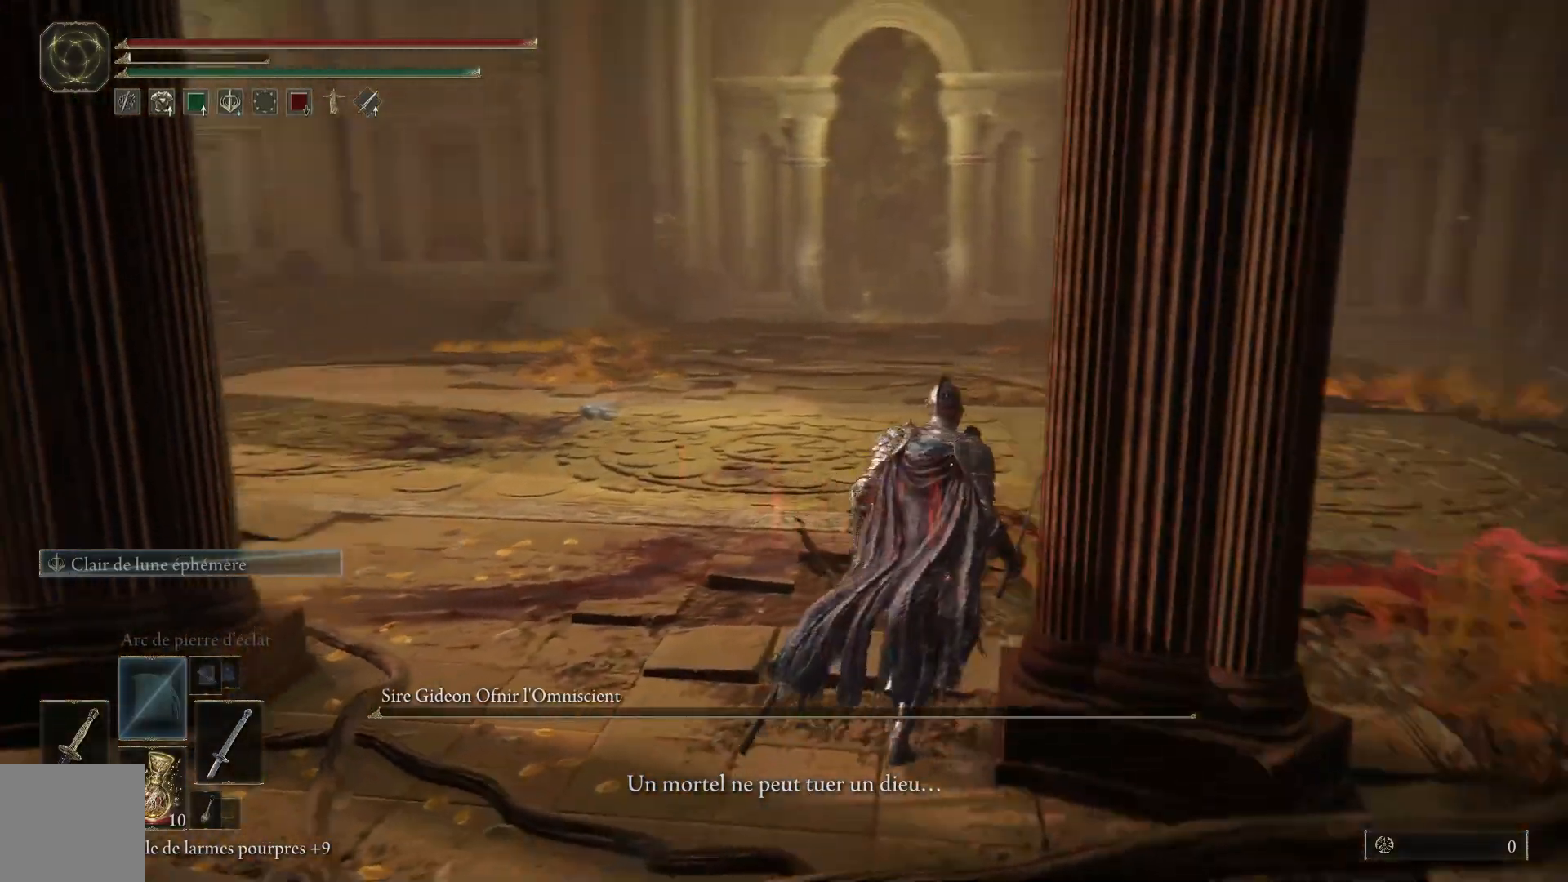
{"buttons": [], "left_stick": "up-right", "right_stick": "center", "events": [[300, "right_stick", "center"]]}
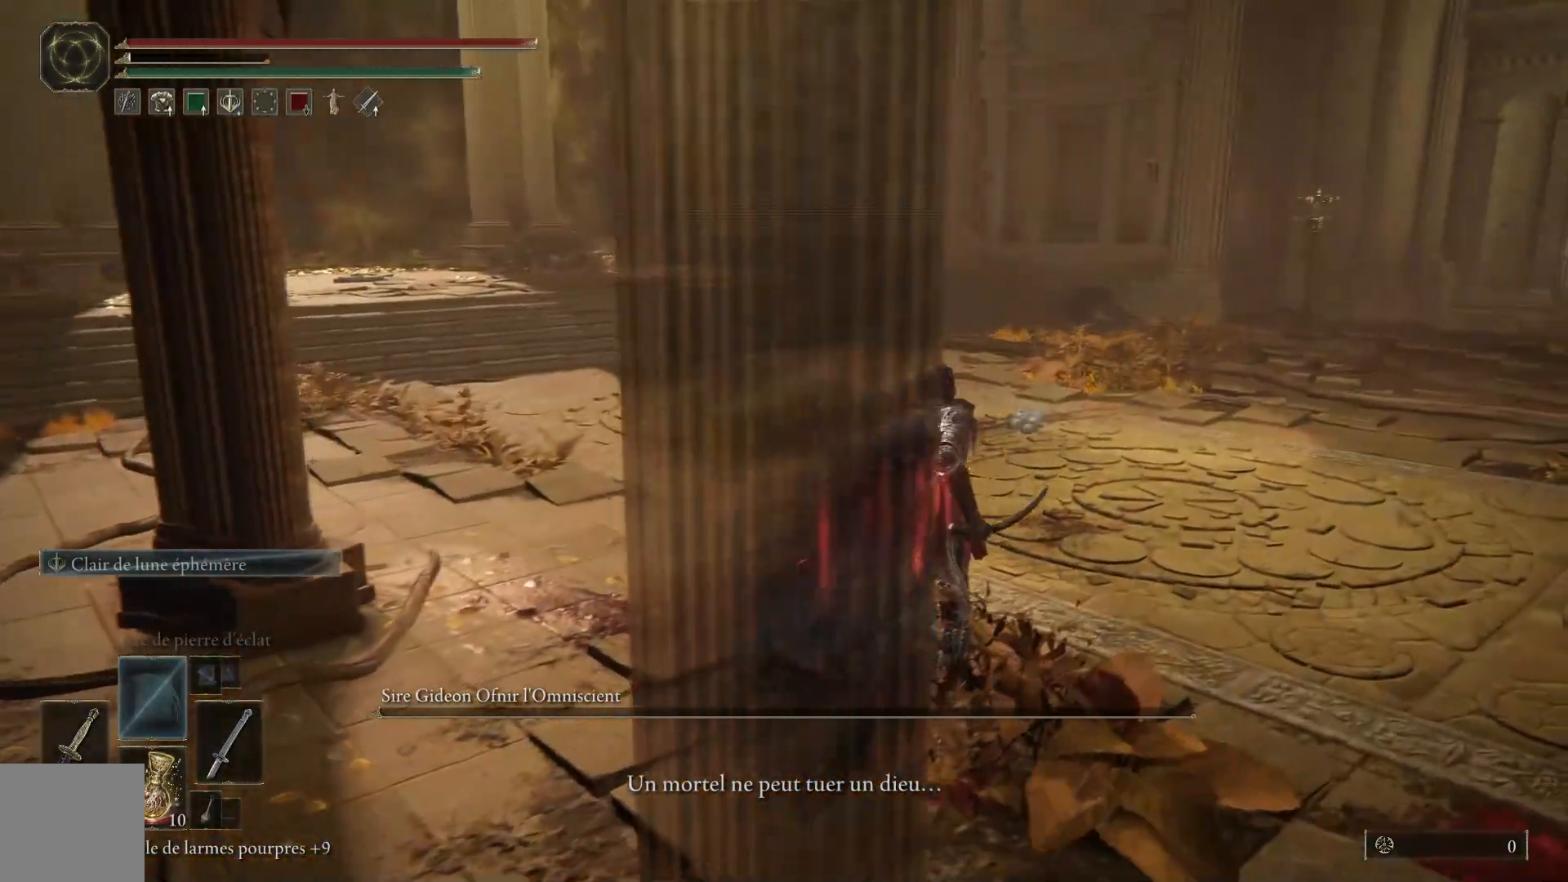
{"buttons": [], "left_stick": "up-right", "right_stick": "center", "events": [[133, "right_stick", "down-left"], [500, "right_stick", "center"]]}
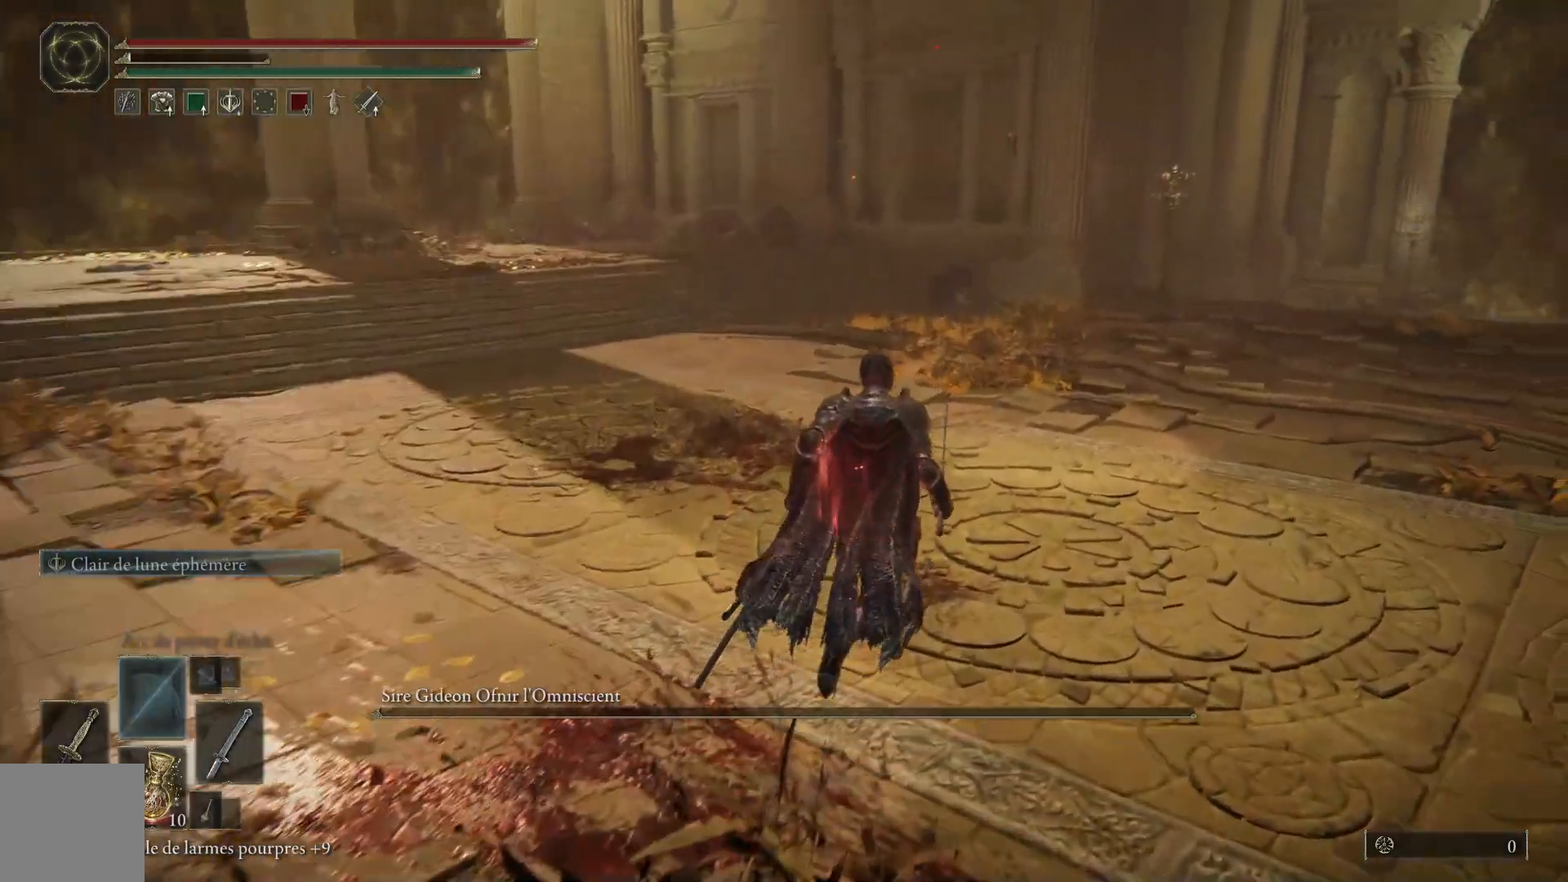
{"buttons": [], "left_stick": "up", "right_stick": "center", "events": [[150, "left_stick", "up"]]}
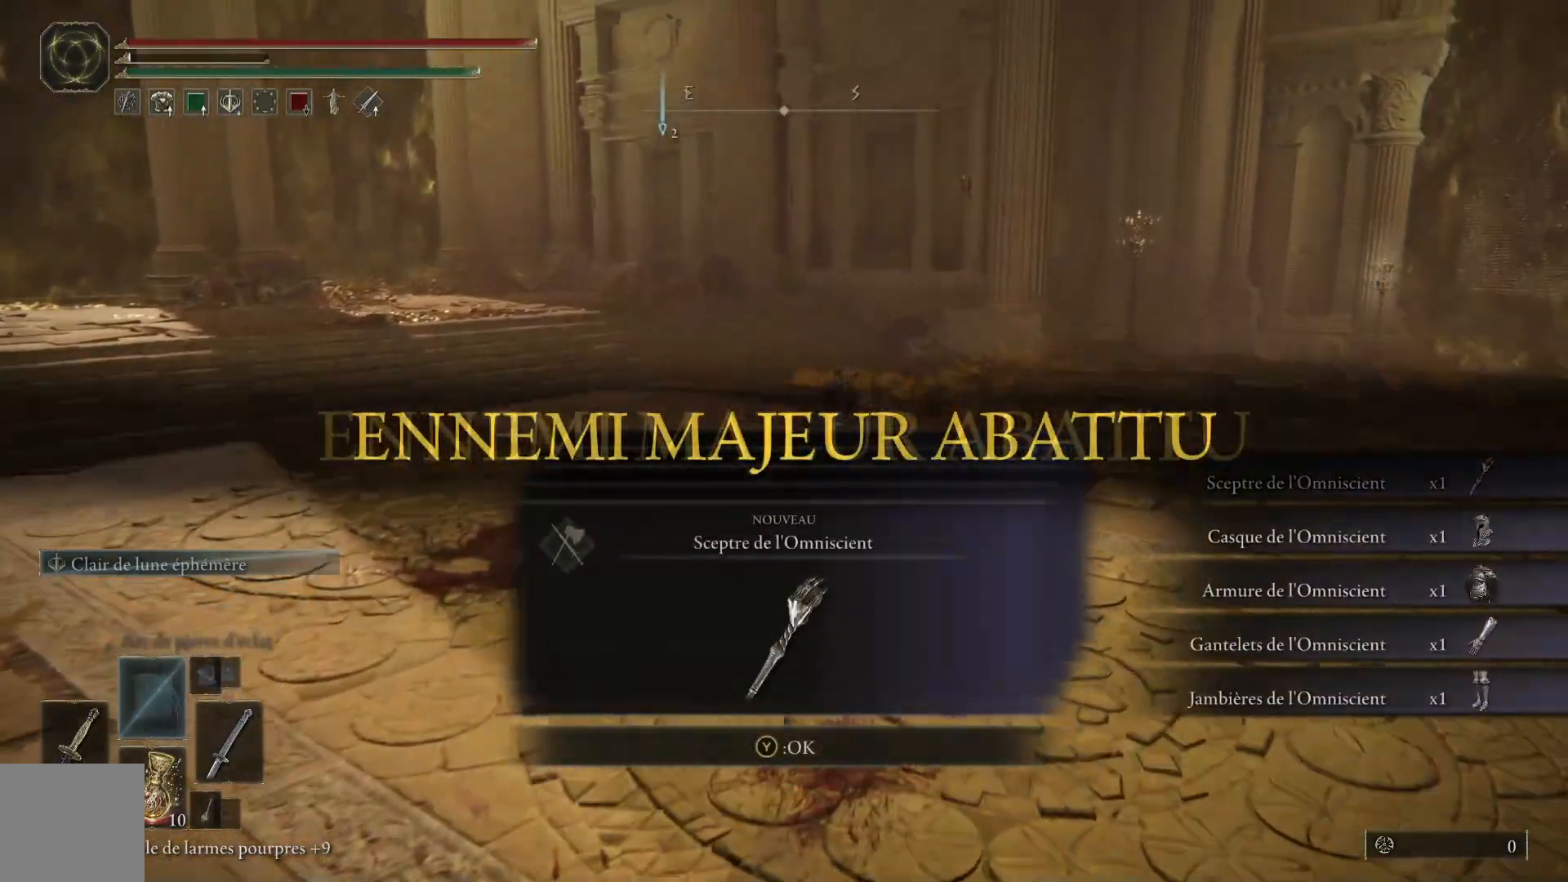
{"buttons": [], "left_stick": "up", "right_stick": "center", "events": [[167, "right_stick", "down-left"], [333, "right_stick", "center"]]}
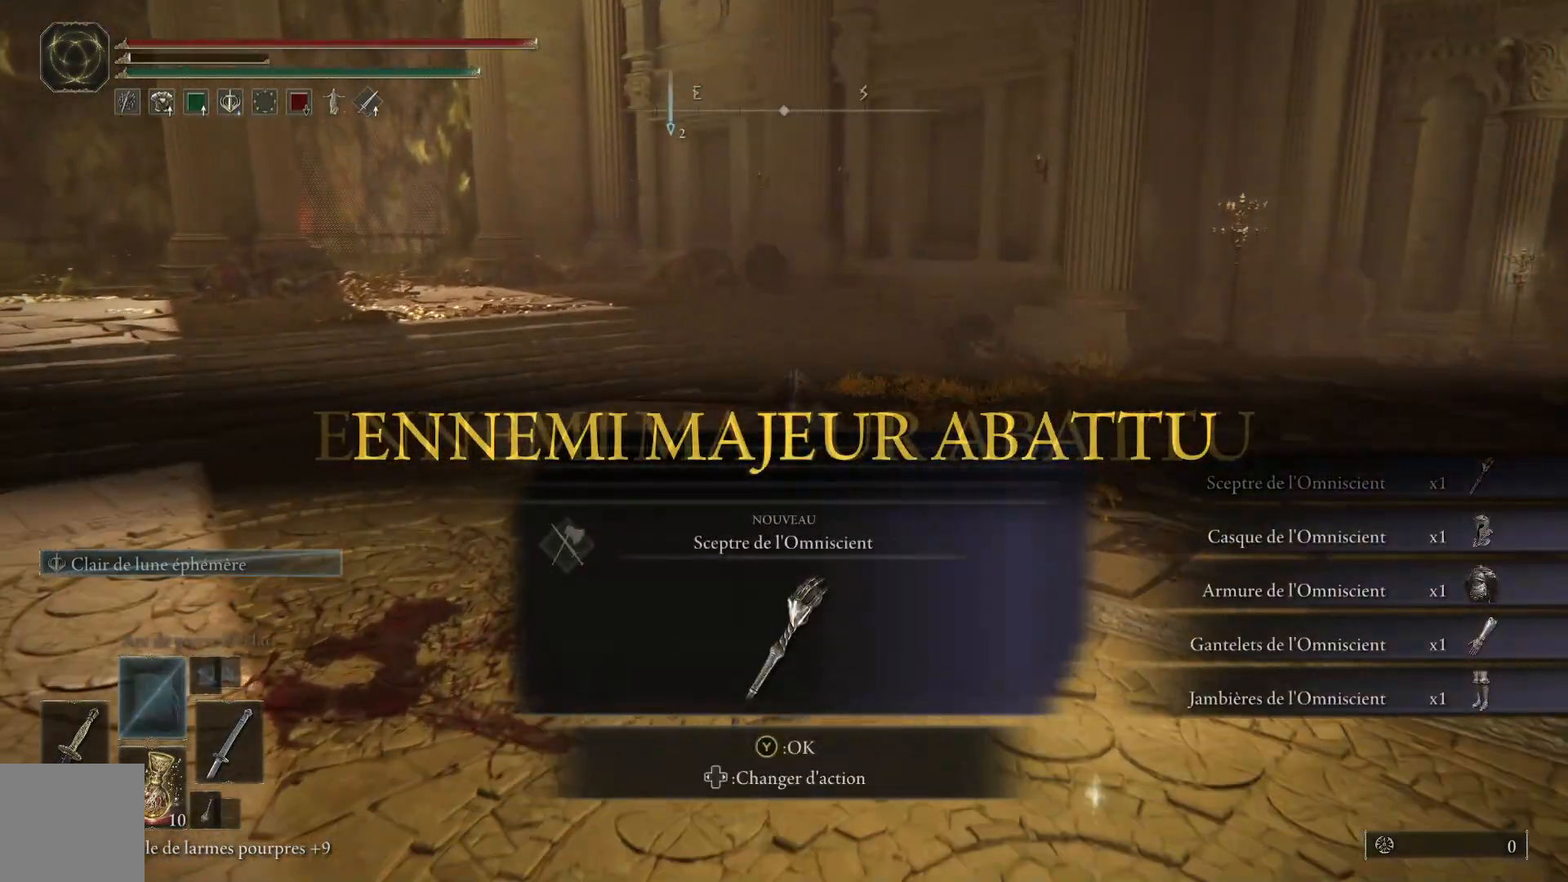
{"buttons": ["Y"], "left_stick": "center", "right_stick": "center", "events": [[117, "left_stick", "up-left"], [267, "left_stick", "center"], [450, "Y", "down"]]}
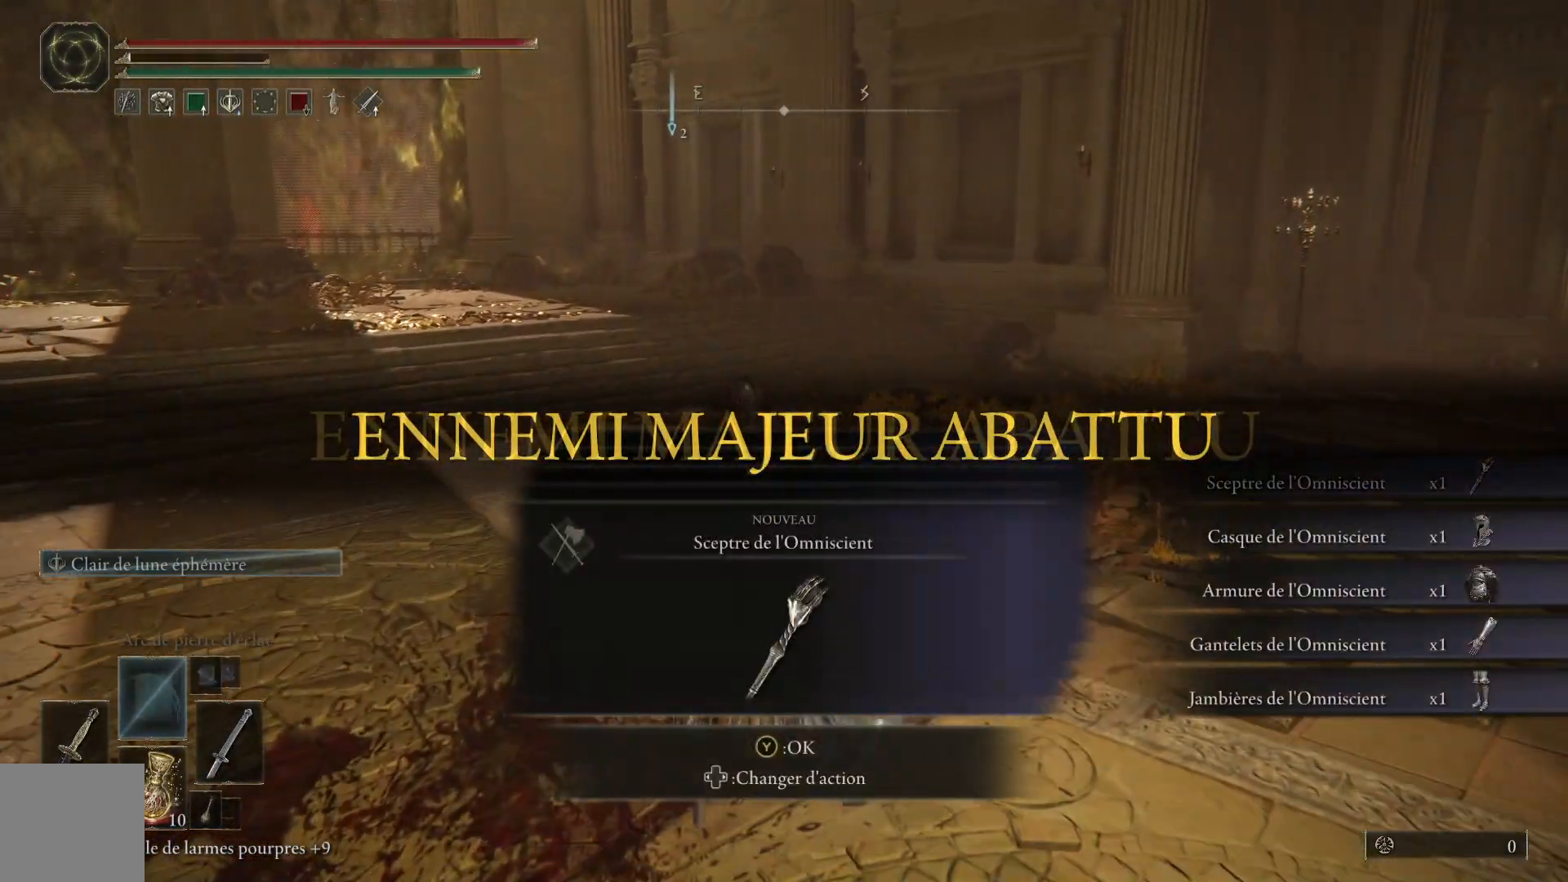
{"buttons": [], "left_stick": "center", "right_stick": "center", "events": [[33, "Y", "up"]]}
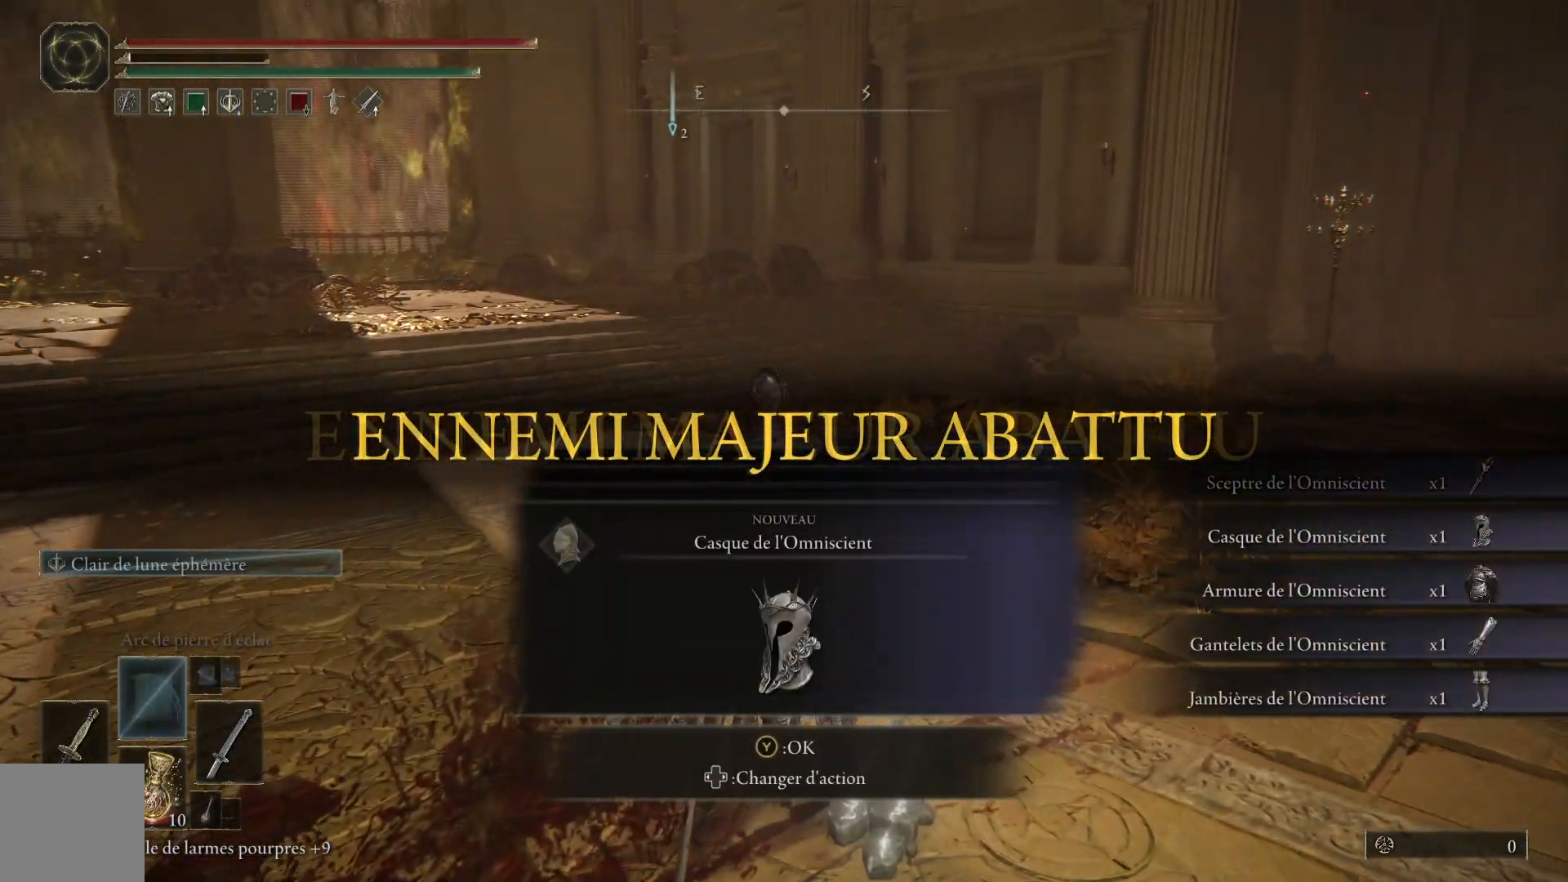
{"buttons": ["Y"], "left_stick": "center", "right_stick": "center", "events": [[450, "Y", "down"]]}
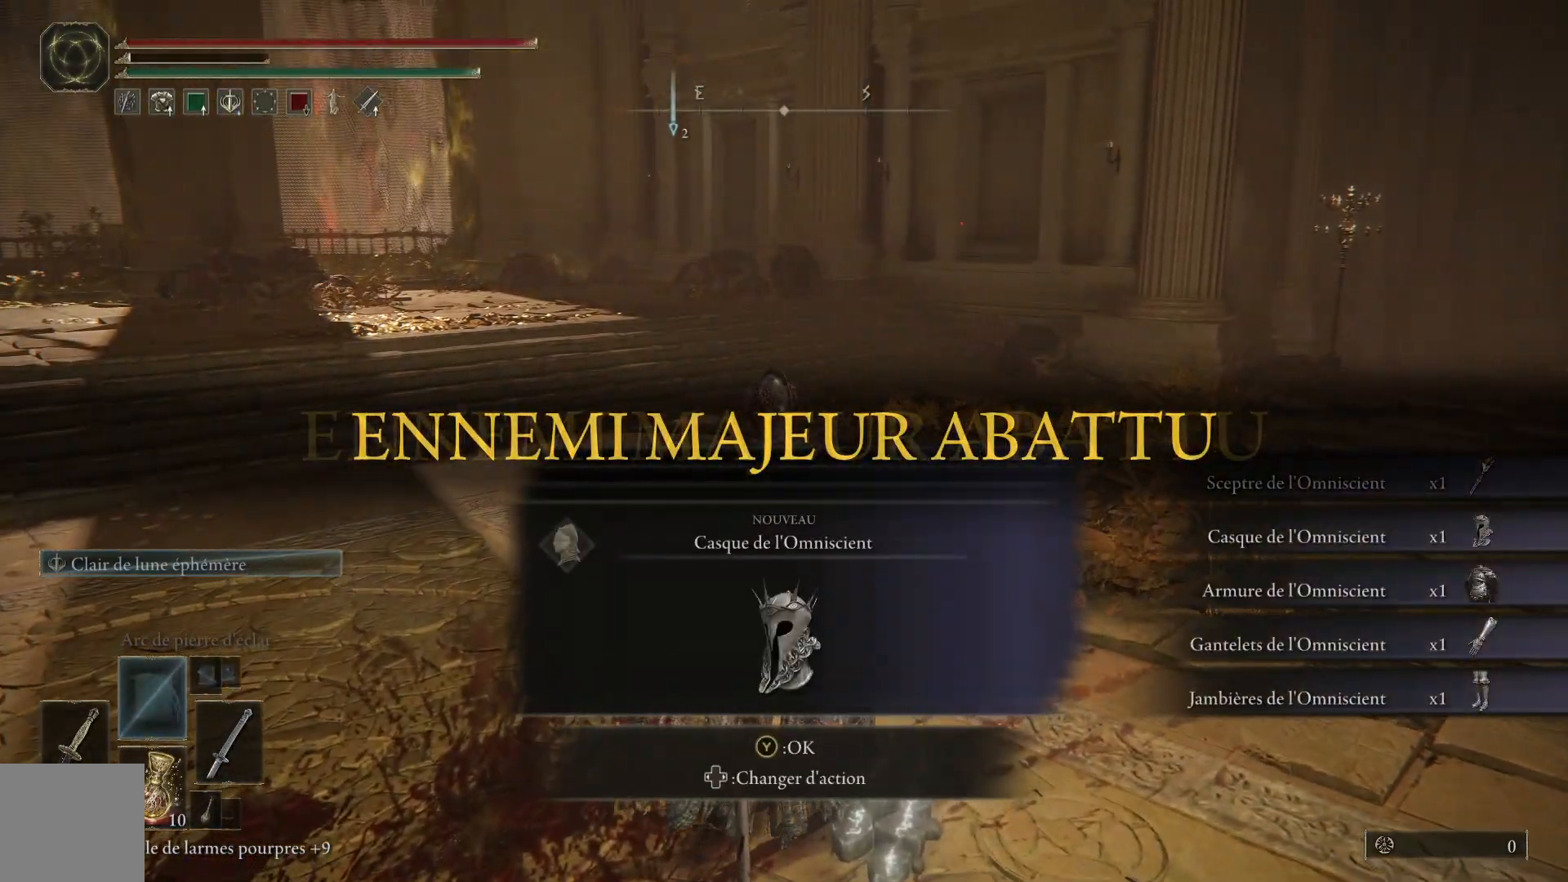
{"buttons": [], "left_stick": "center", "right_stick": "center", "events": [[83, "Y", "up"]]}
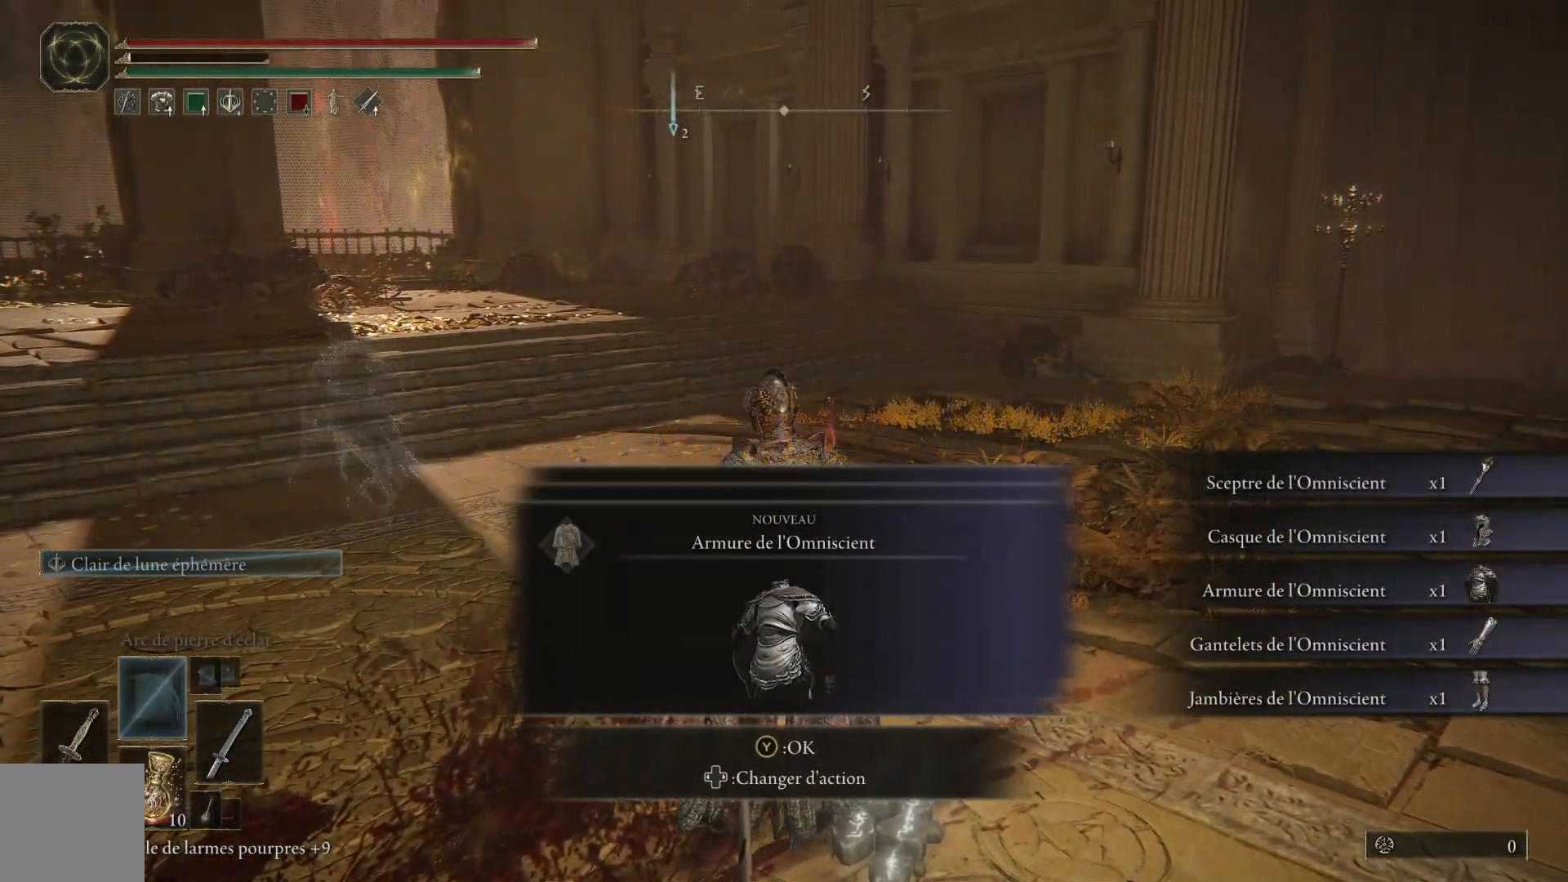
{"buttons": [], "left_stick": "center", "right_stick": "center", "events": [[83, "Y", "down"], [200, "Y", "up"]]}
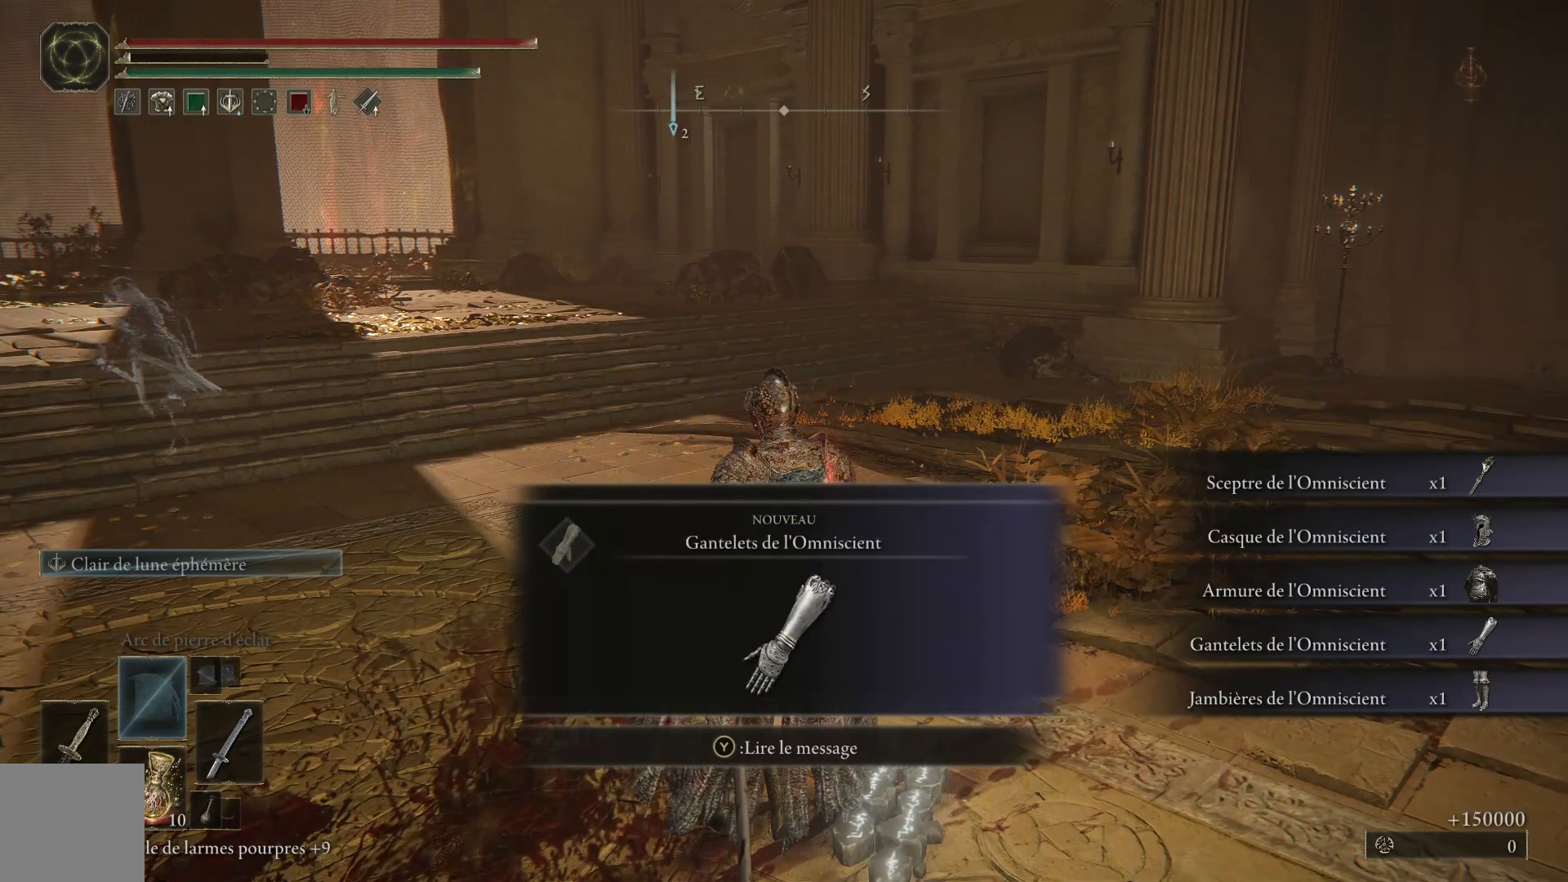
{"buttons": [], "left_stick": "center", "right_stick": "center", "events": [[150, "Y", "down"], [267, "Y", "up"]]}
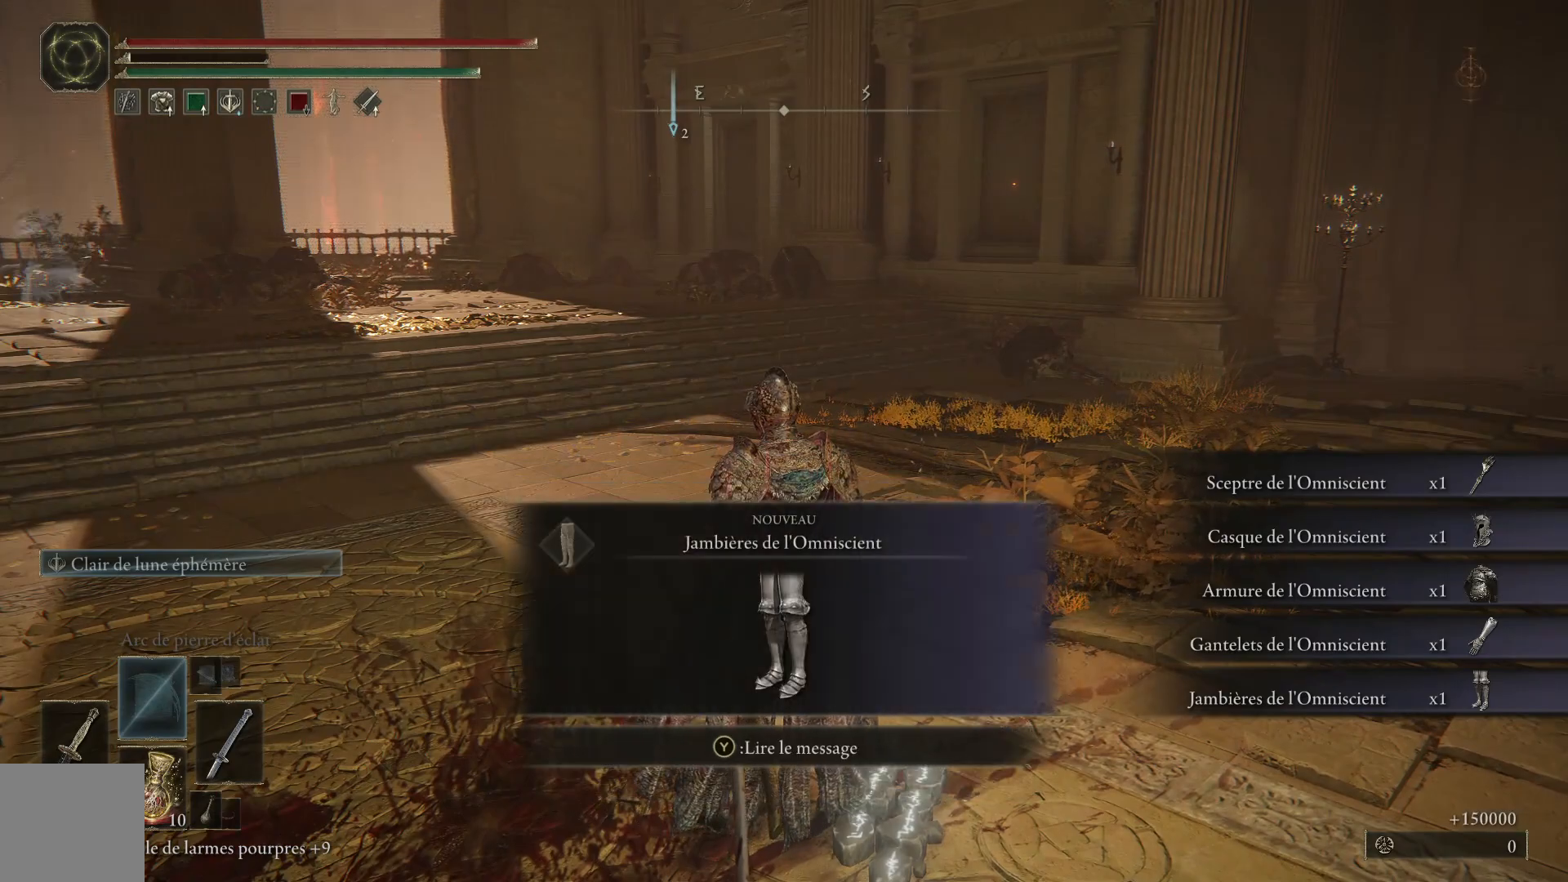
{"buttons": [], "left_stick": "center", "right_stick": "center", "events": [[150, "Y", "down"], [300, "Y", "up"]]}
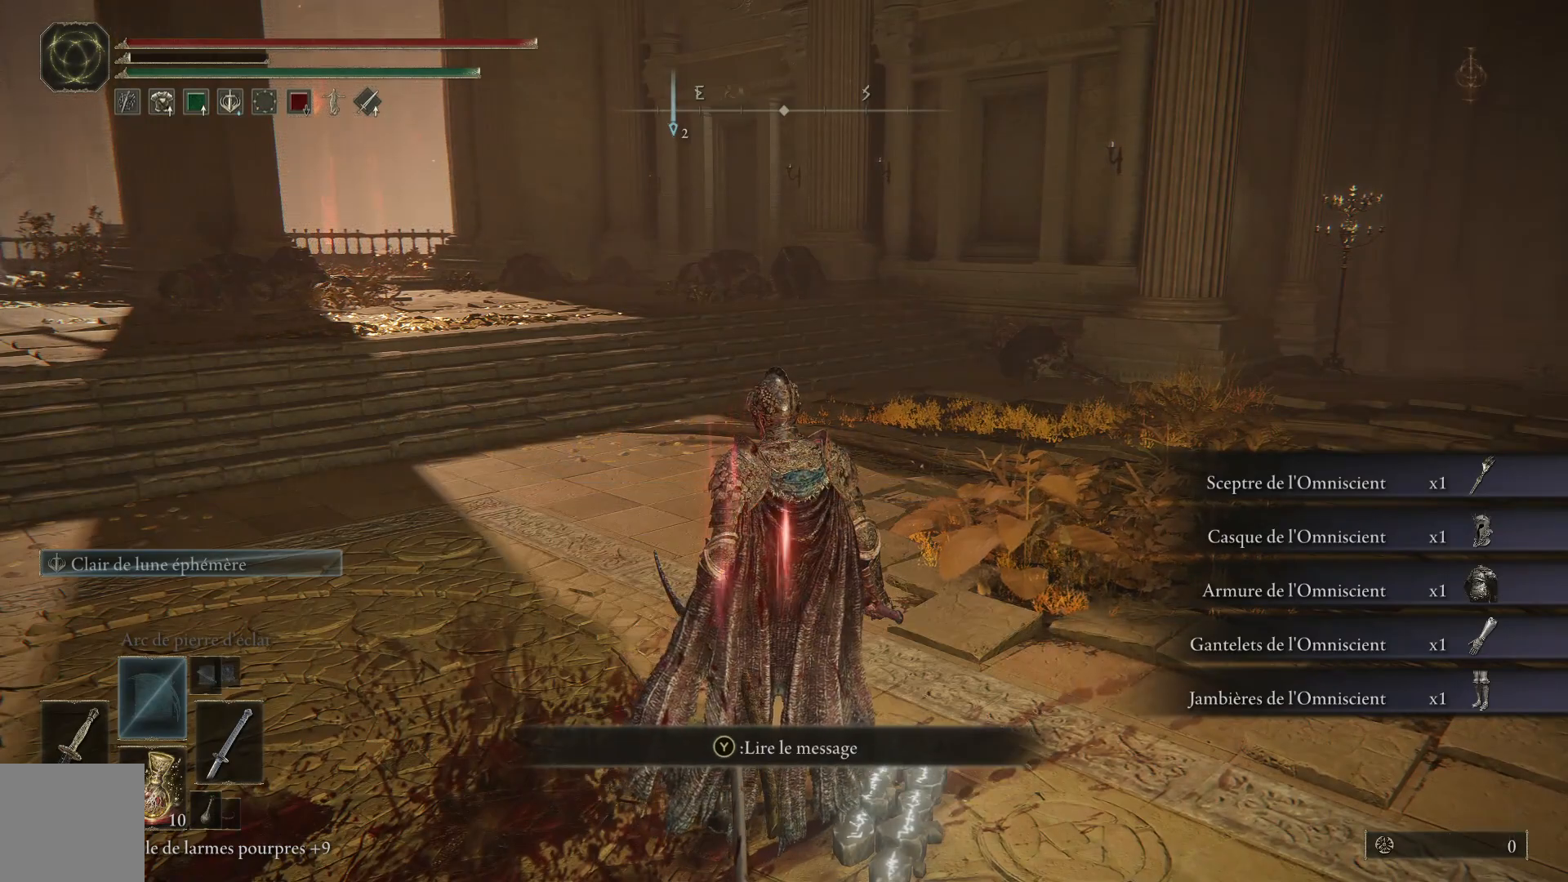
{"buttons": [], "left_stick": "center", "right_stick": "center", "events": []}
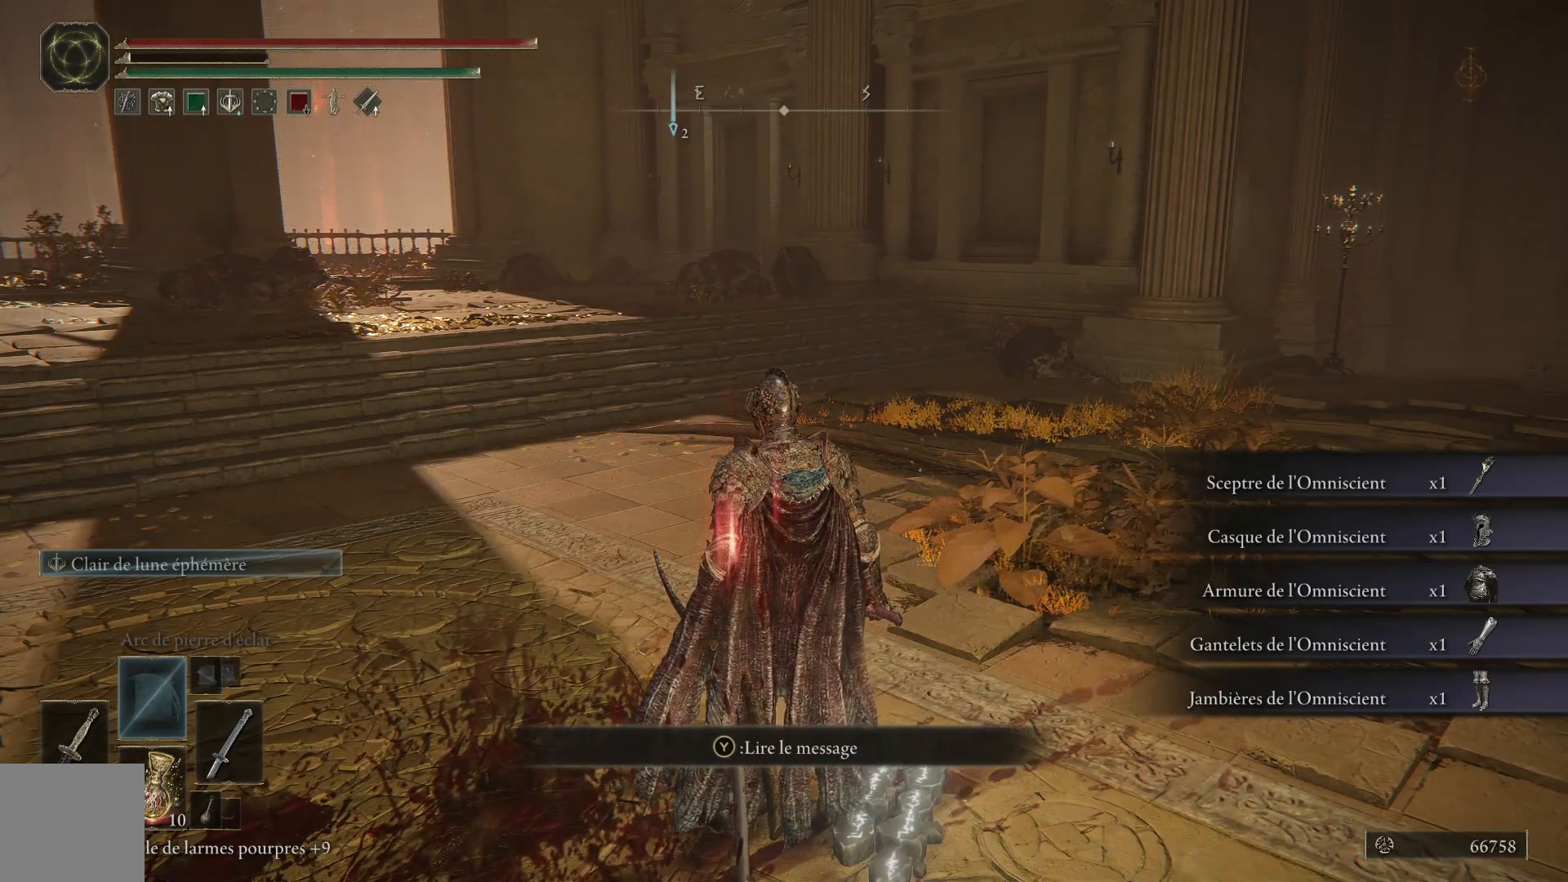
{"buttons": [], "left_stick": "center", "right_stick": "center", "events": [[83, "right_stick", "left"], [483, "right_stick", "center"]]}
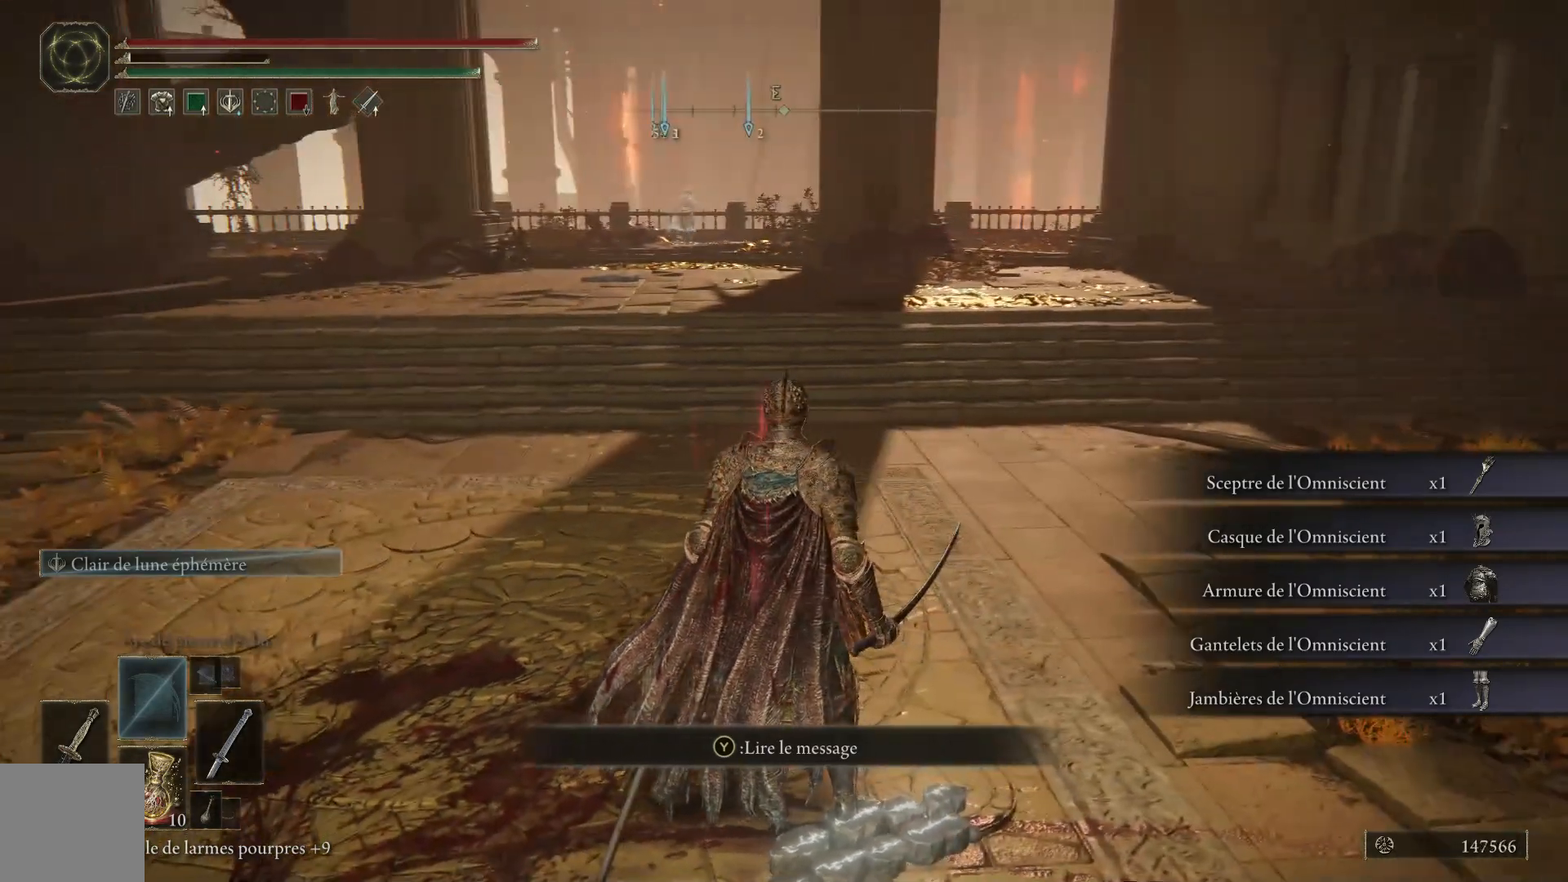
{"buttons": [], "left_stick": "center", "right_stick": "left", "events": [[317, "right_stick", "left"]]}
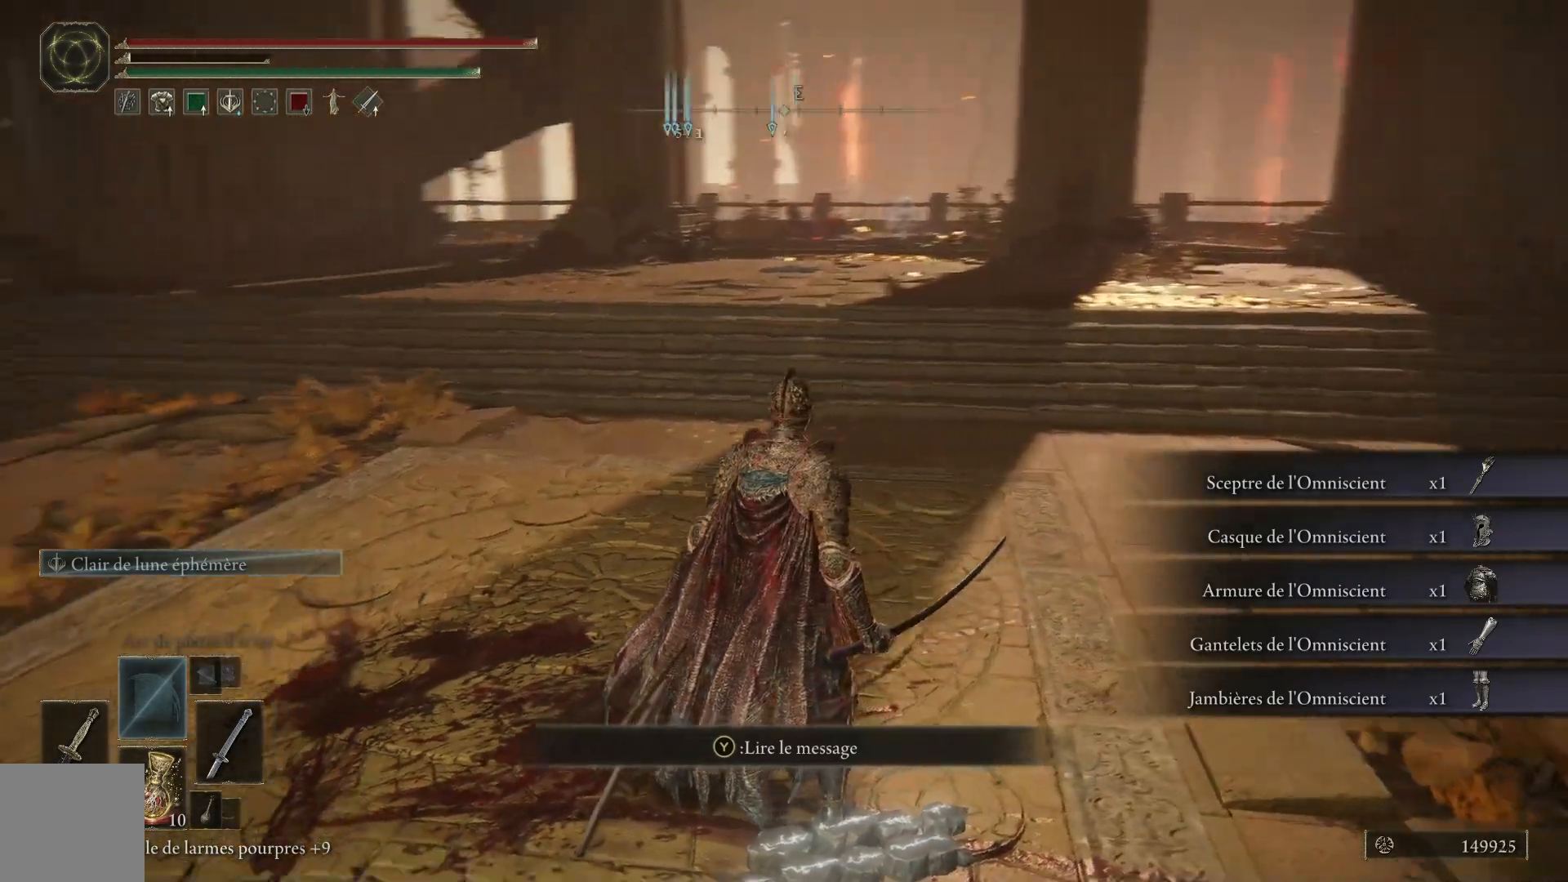
{"buttons": [], "left_stick": "up-right", "right_stick": "center", "events": [[150, "right_stick", "center"], [167, "left_stick", "up-right"]]}
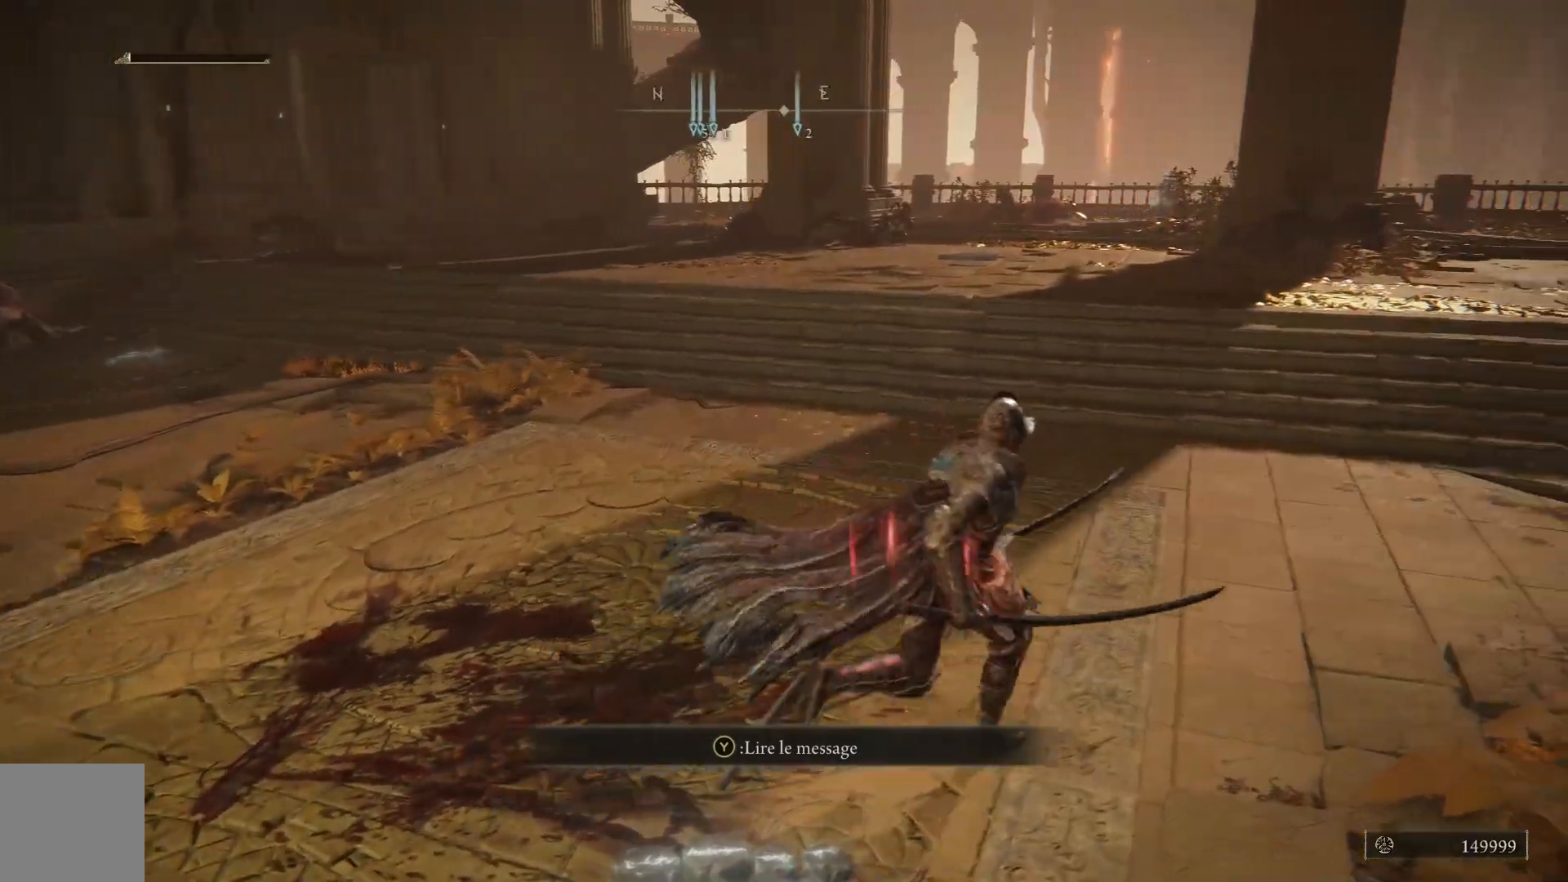
{"buttons": ["B"], "left_stick": "up", "right_stick": "center", "events": [[183, "left_stick", "up"], [200, "B", "down"]]}
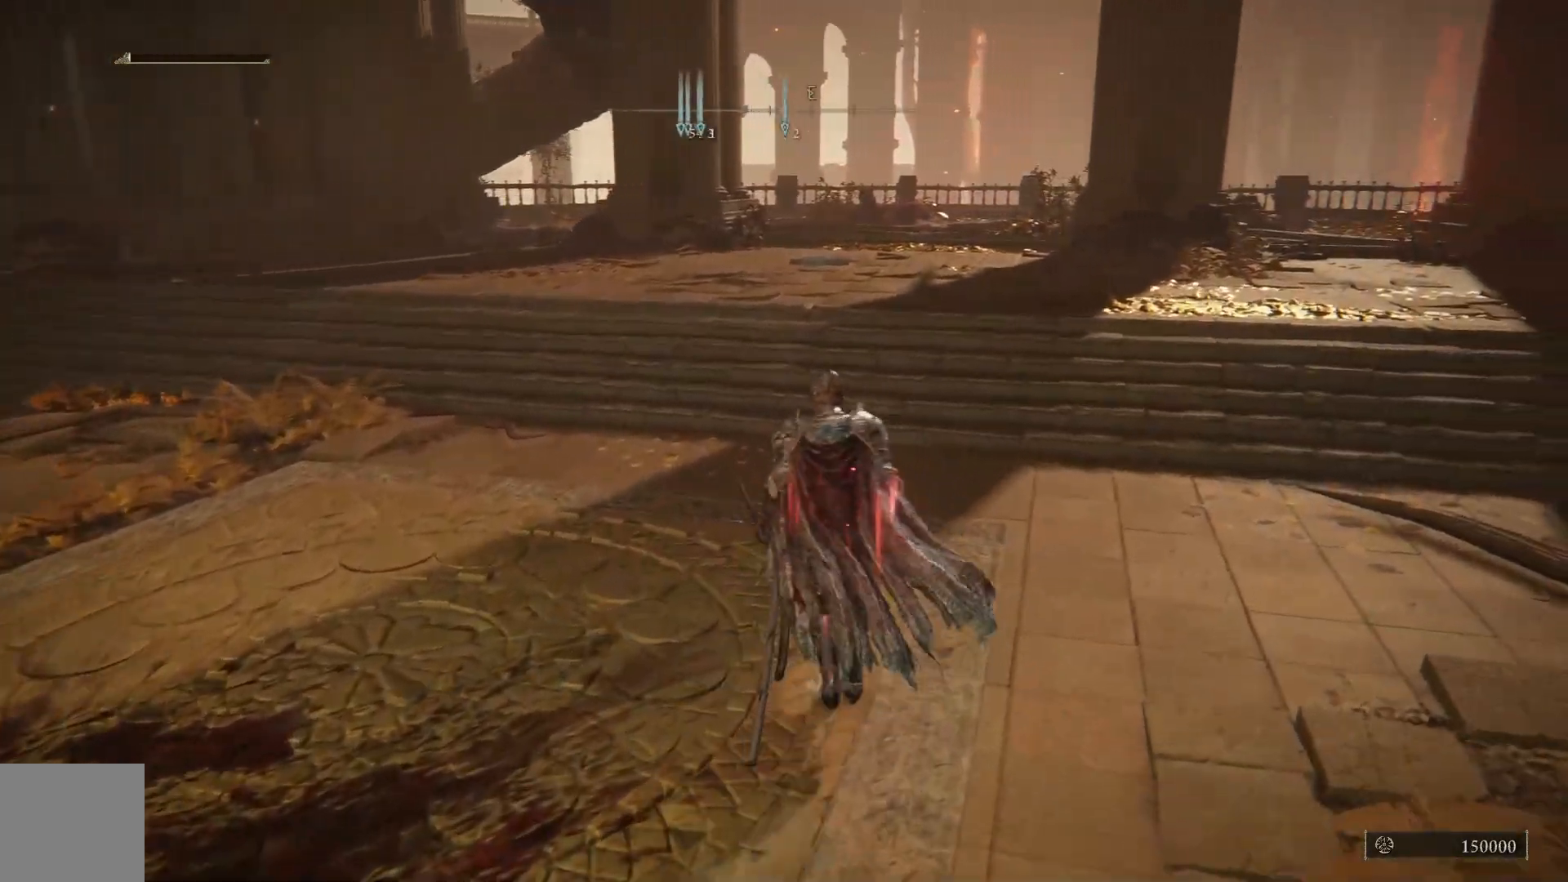
{"buttons": ["B"], "left_stick": "up", "right_stick": "center", "events": []}